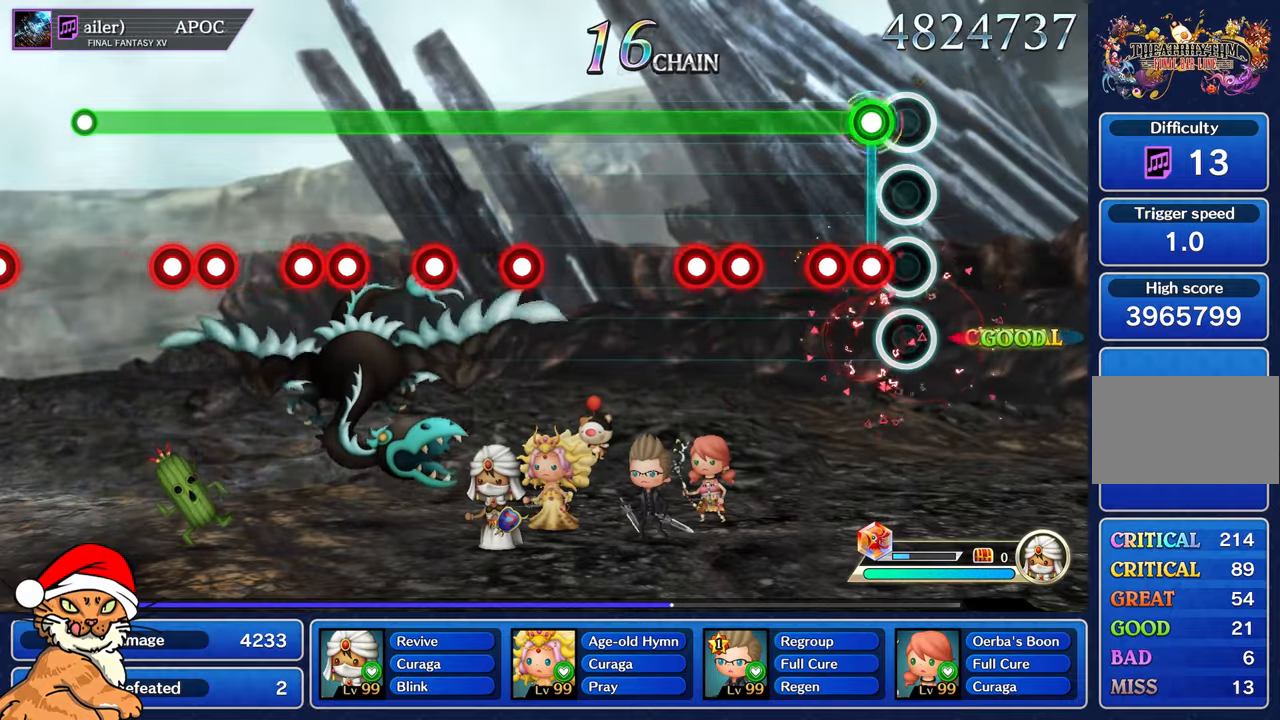
Gameplay with a controller (PlayStation layout); each line is a JSON object with the inputs held at the frame after it. "events" lists button and stick changes between this image and that frame as [ms after this image, input, new state], when the widget could be followed in between. Not read: L3 R3.
{"buttons": ["L1"], "left_stick": "center", "right_stick": "center", "events": [[133, "L1", "down"], [167, "R1", "down"], [250, "R1", "up"], [367, "R1", "down"], [467, "R1", "up"]]}
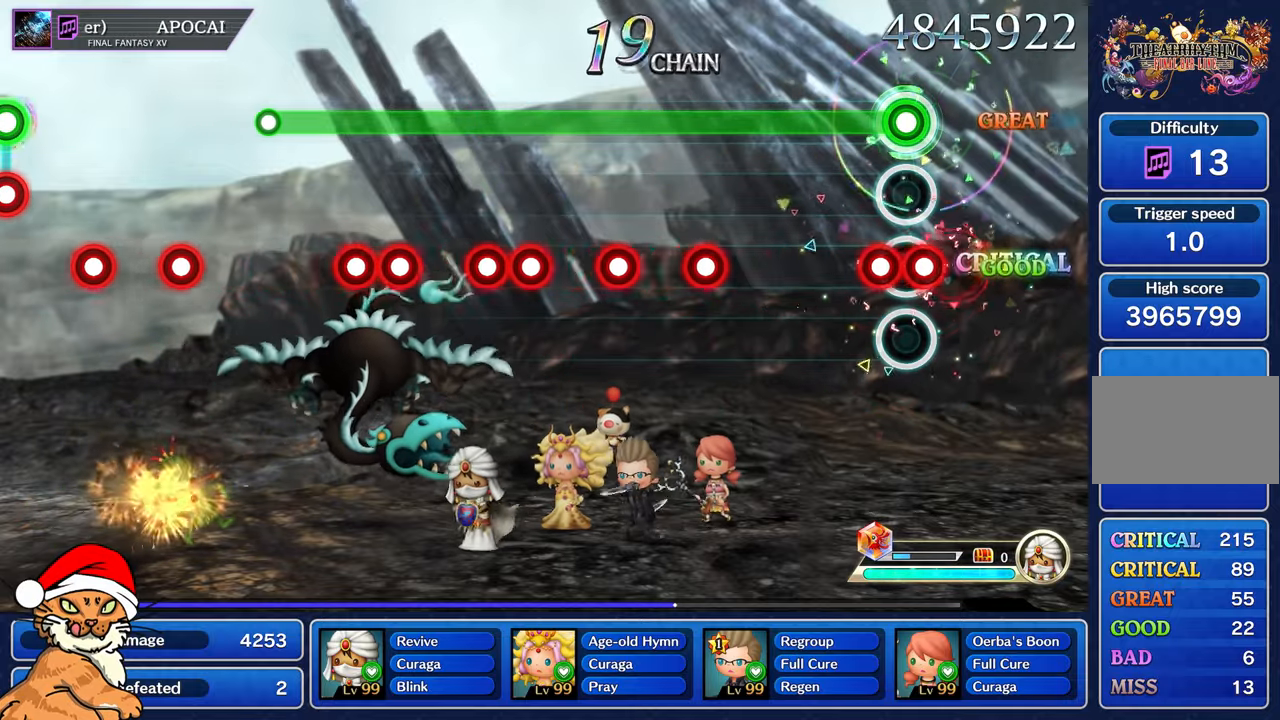
{"buttons": ["L1"], "left_stick": "center", "right_stick": "center", "events": [[33, "R1", "down"], [133, "R1", "up"]]}
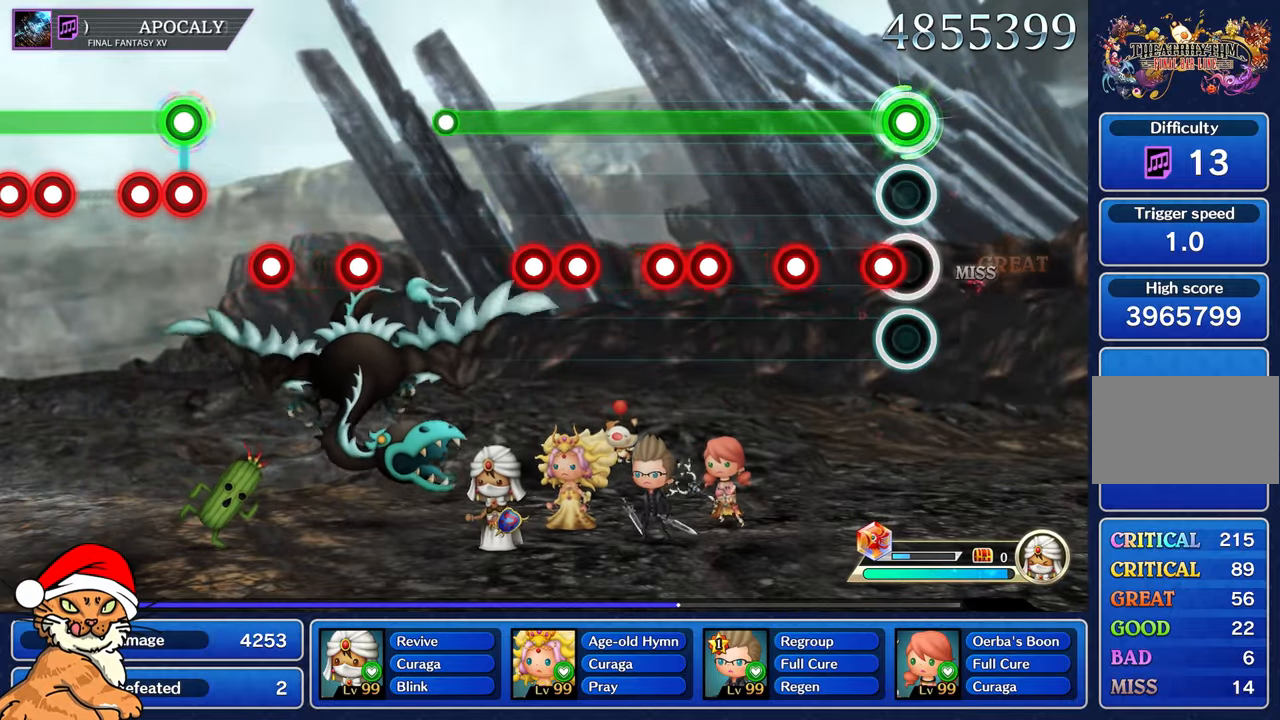
{"buttons": ["L1"], "left_stick": "center", "right_stick": "center", "events": [[117, "CROSS", "down"], [233, "CROSS", "up"], [300, "CROSS", "down"], [400, "CROSS", "up"]]}
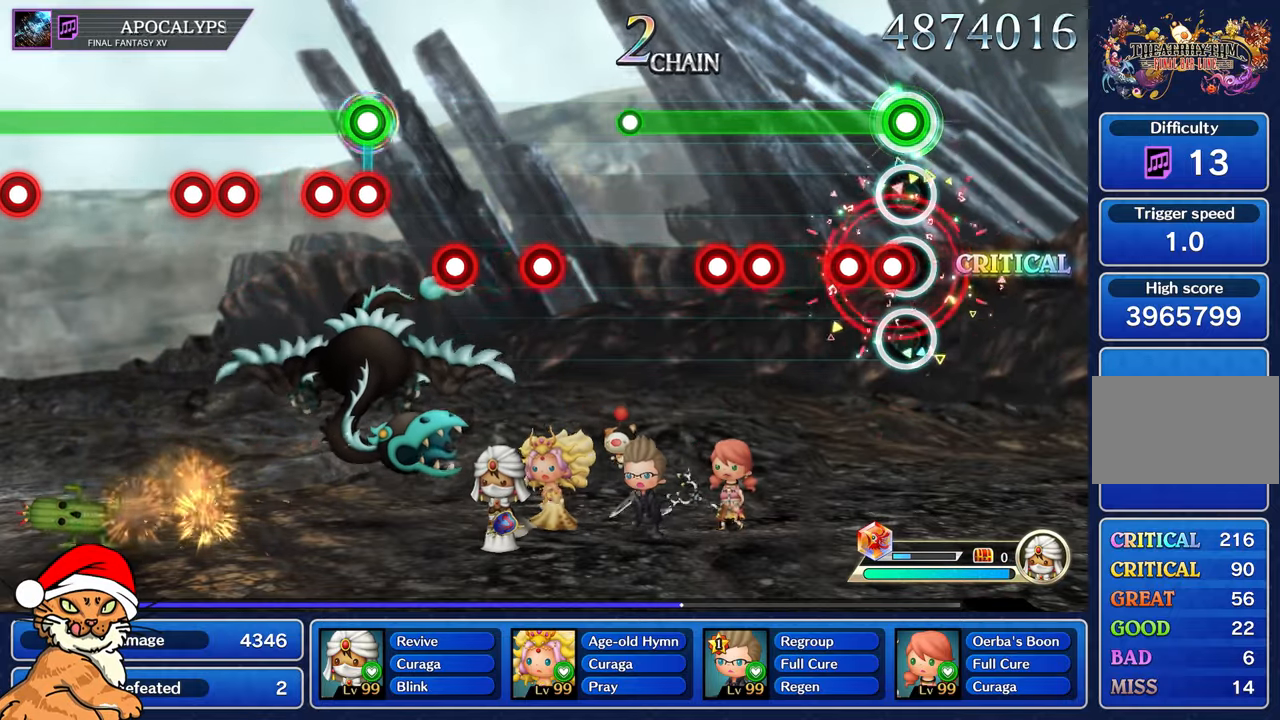
{"buttons": ["CROSS", "L1"], "left_stick": "center", "right_stick": "center", "events": [[100, "CROSS", "down"], [200, "DPAD_DOWN", "down"], [217, "CROSS", "up"], [250, "DPAD_RIGHT", "down"], [267, "DPAD_RIGHT", "up"], [350, "DPAD_DOWN", "up"], [467, "CROSS", "down"]]}
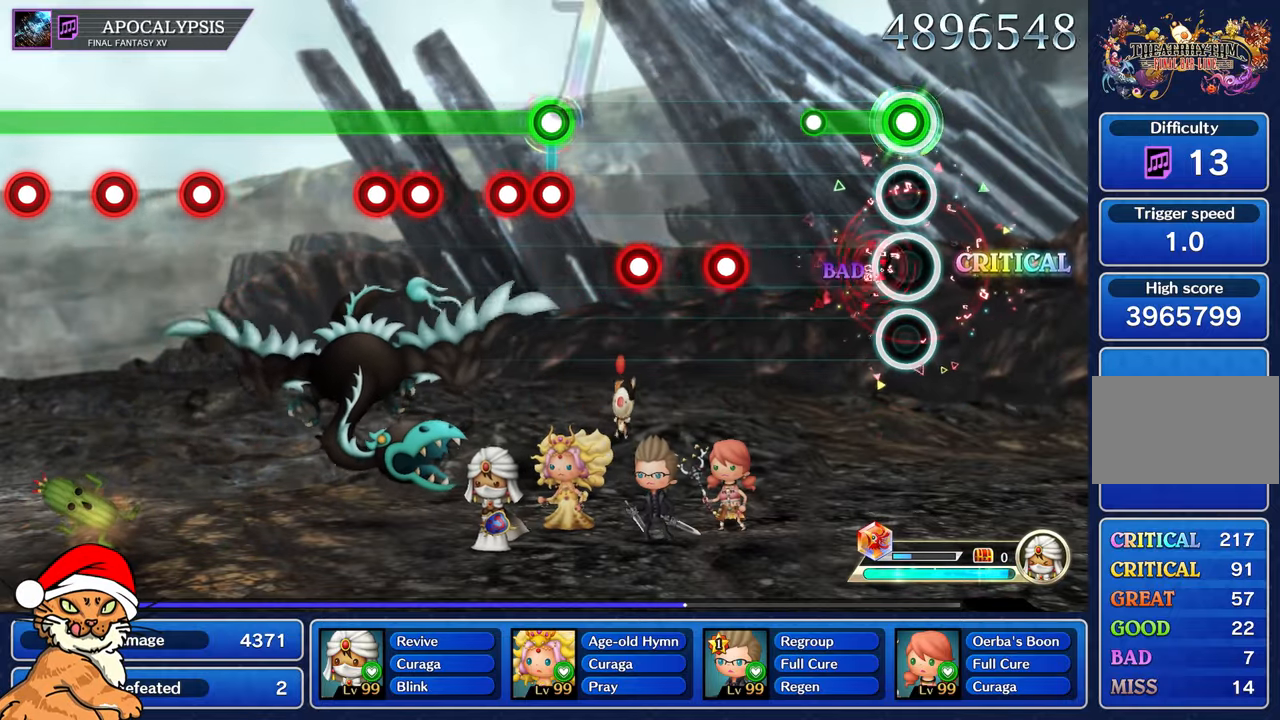
{"buttons": [], "left_stick": "center", "right_stick": "center", "events": [[83, "DPAD_DOWN", "down"], [133, "CROSS", "up"], [200, "DPAD_DOWN", "up"], [350, "L1", "up"]]}
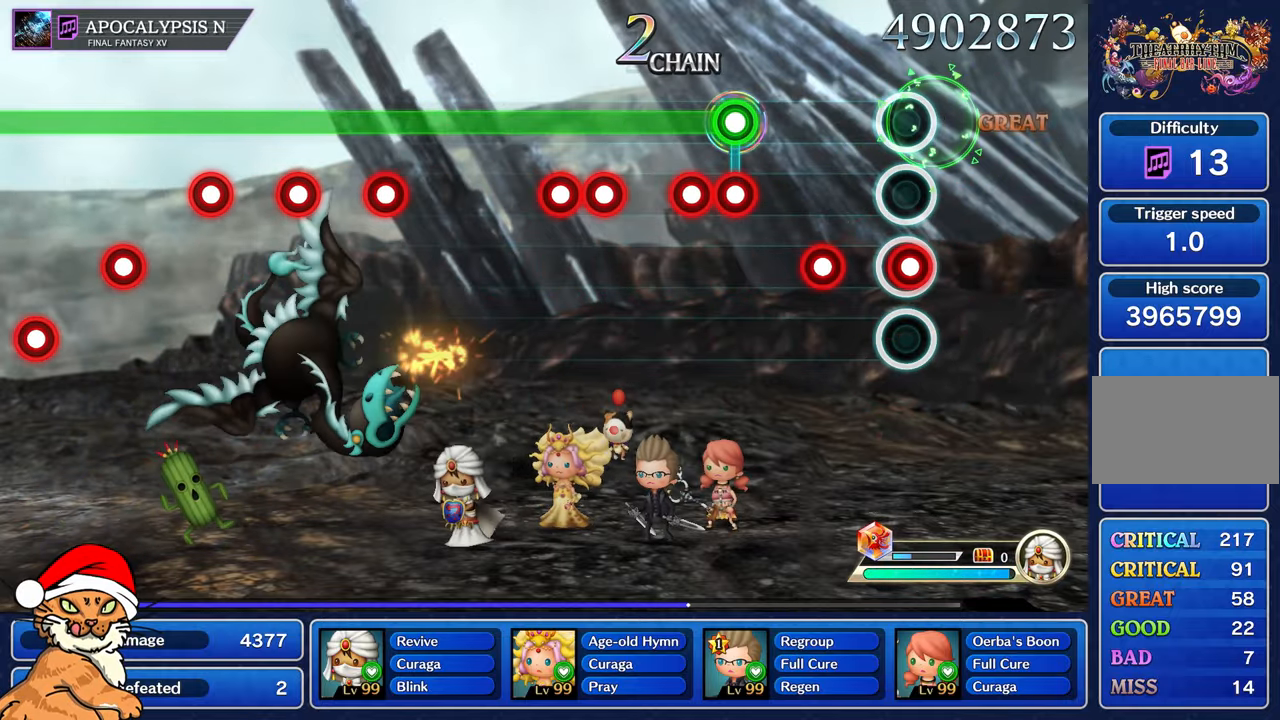
{"buttons": [], "left_stick": "center", "right_stick": "center", "events": [[83, "CROSS", "down"], [183, "CROSS", "up"], [283, "CROSS", "down"], [400, "CROSS", "up"]]}
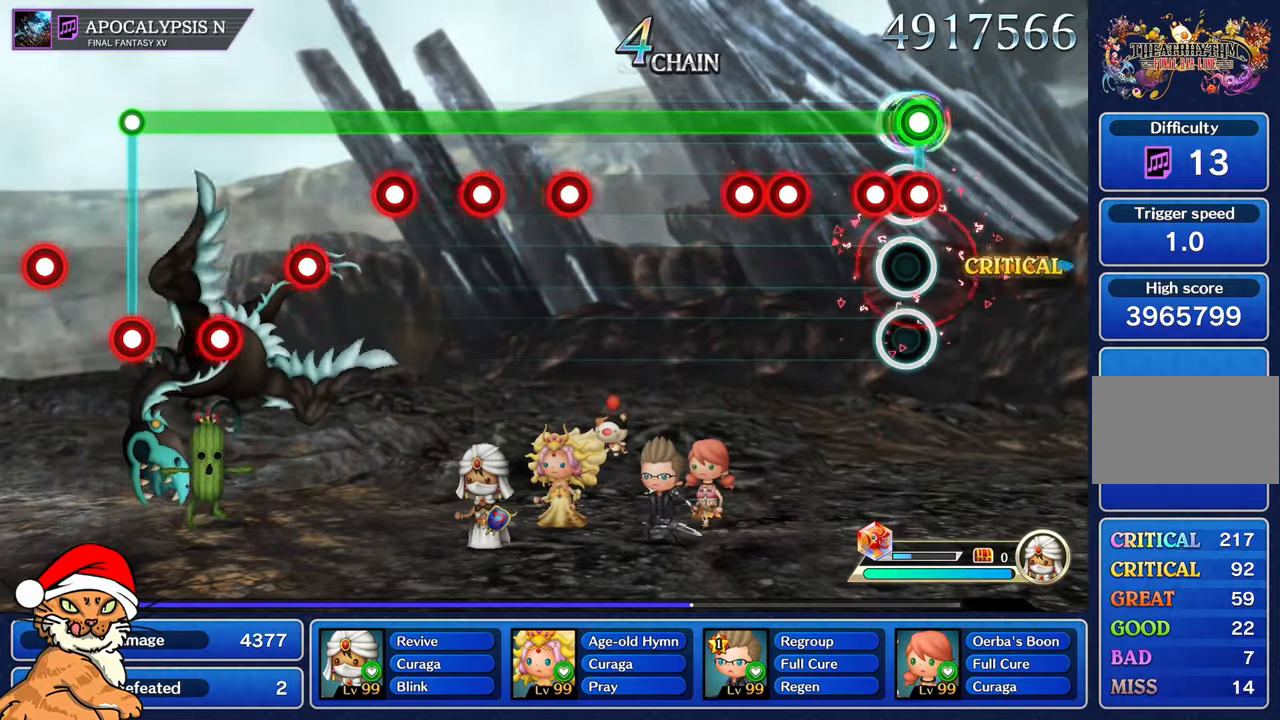
{"buttons": ["L1"], "left_stick": "center", "right_stick": "center", "events": [[33, "L1", "down"], [50, "CROSS", "down"], [150, "CROSS", "up"], [217, "CROSS", "down"], [300, "DPAD_DOWN", "down"], [333, "CROSS", "up"], [433, "DPAD_DOWN", "up"]]}
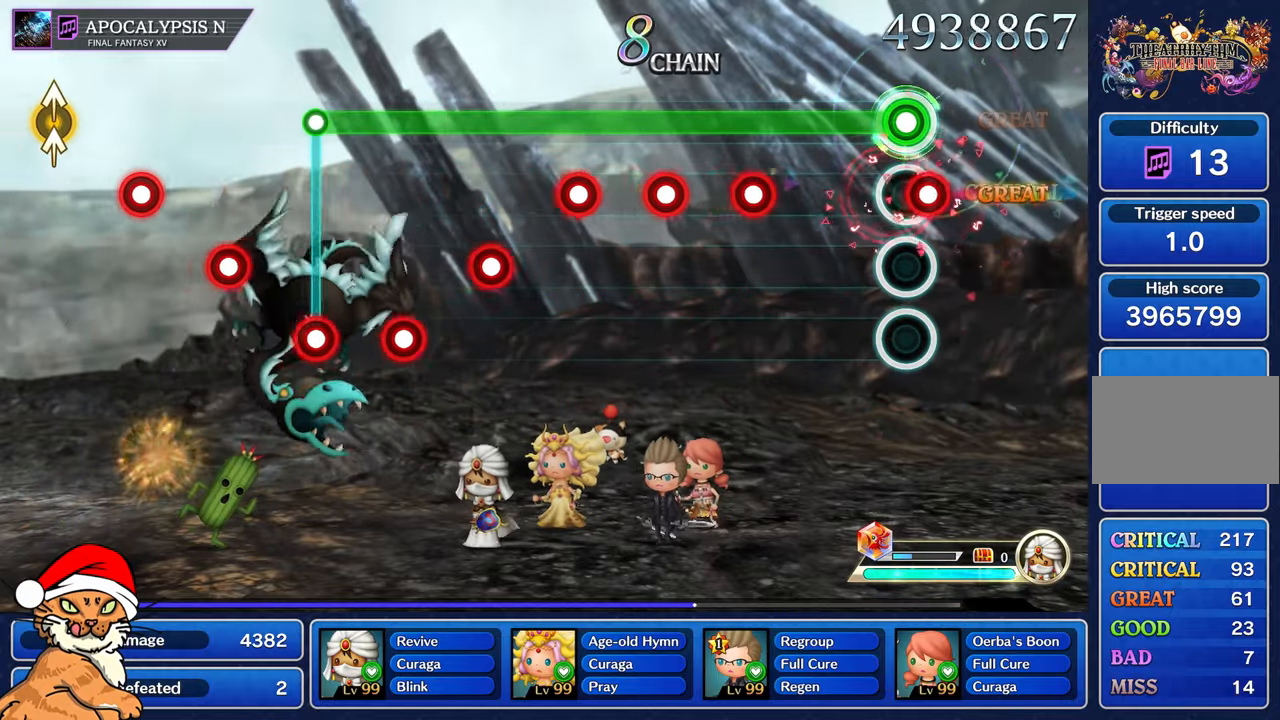
{"buttons": ["CROSS", "L1"], "left_stick": "center", "right_stick": "center", "events": [[467, "CROSS", "down"]]}
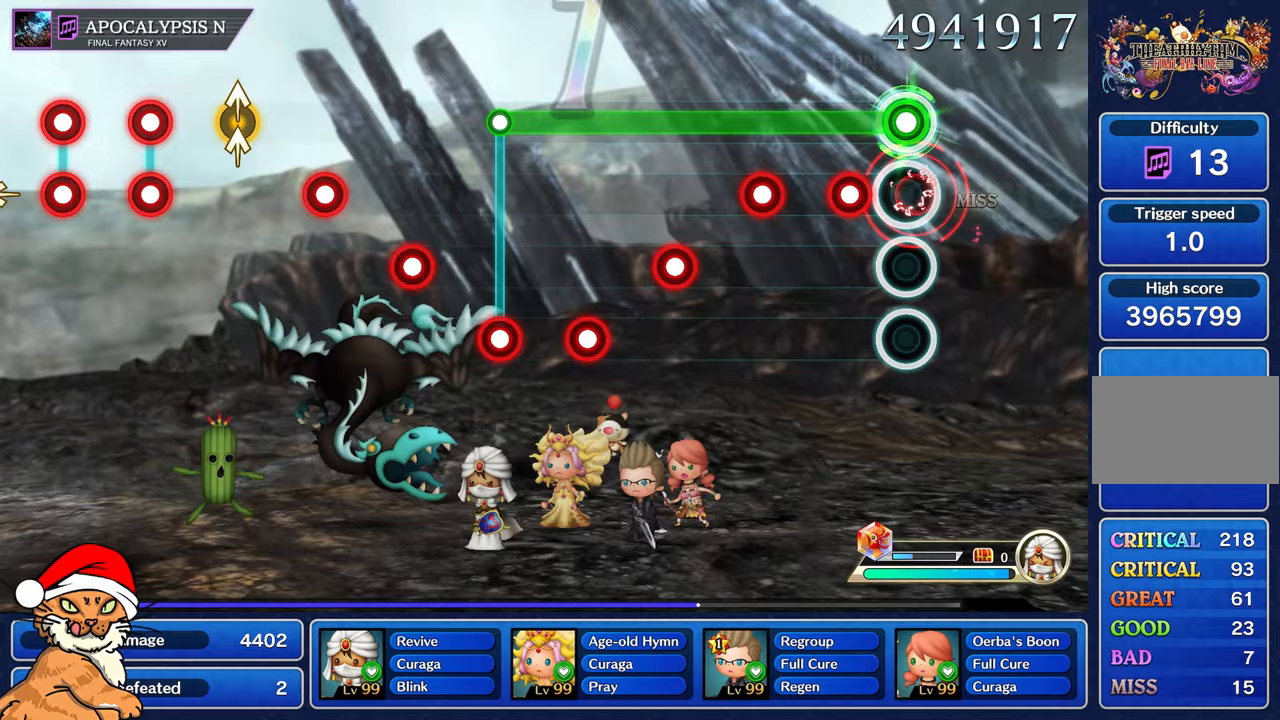
{"buttons": ["CROSS", "L1"], "left_stick": "center", "right_stick": "center", "events": []}
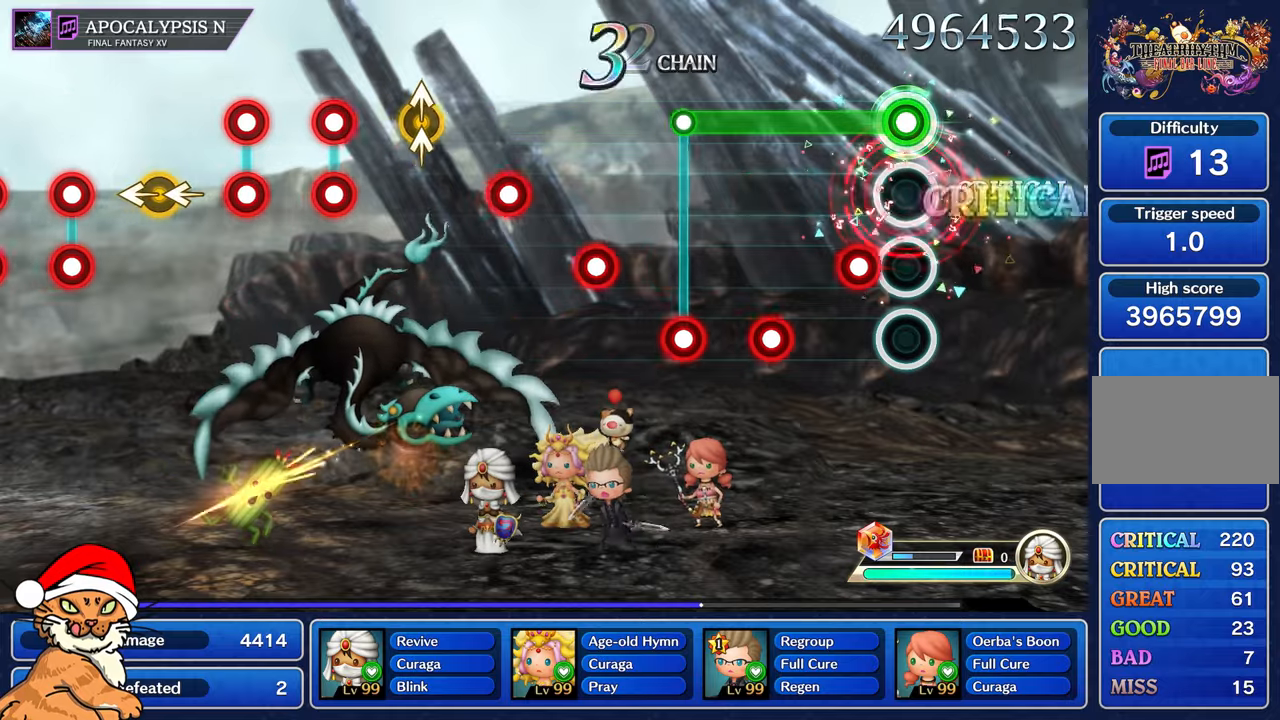
{"buttons": ["CROSS", "L1"], "left_stick": "center", "right_stick": "center", "events": []}
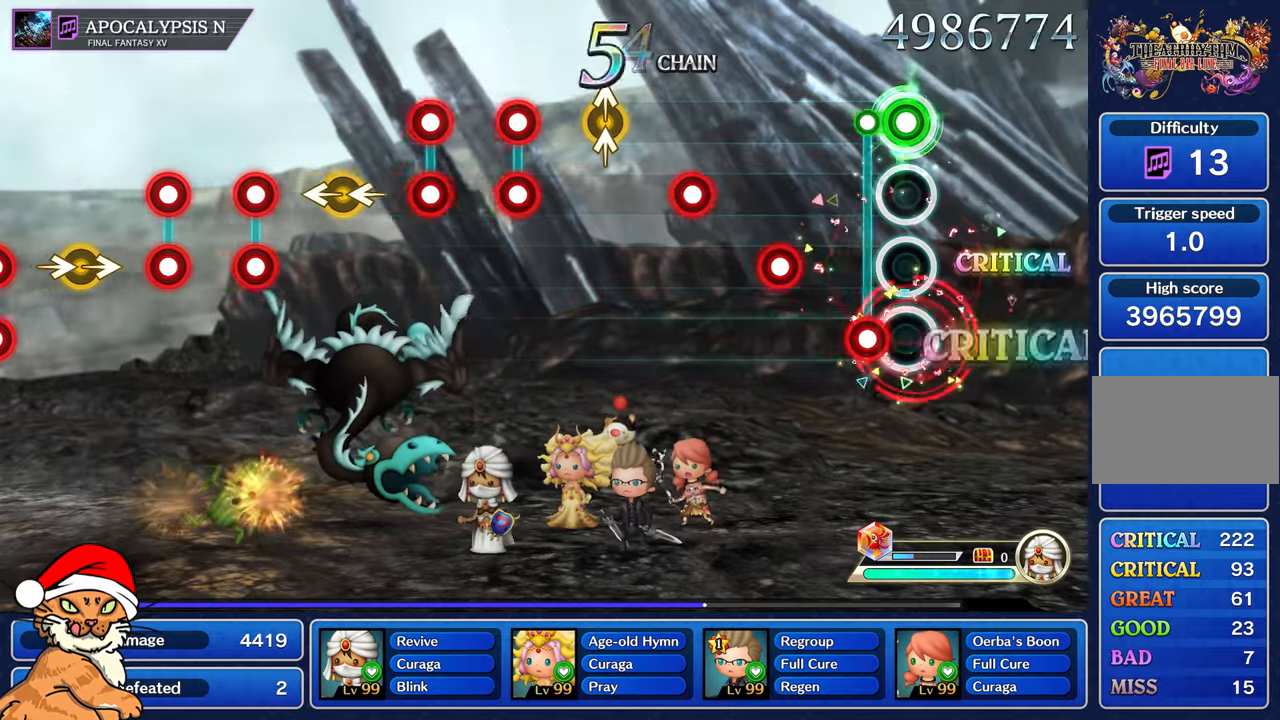
{"buttons": ["CROSS"], "left_stick": "center", "right_stick": "center", "events": [[150, "L1", "up"]]}
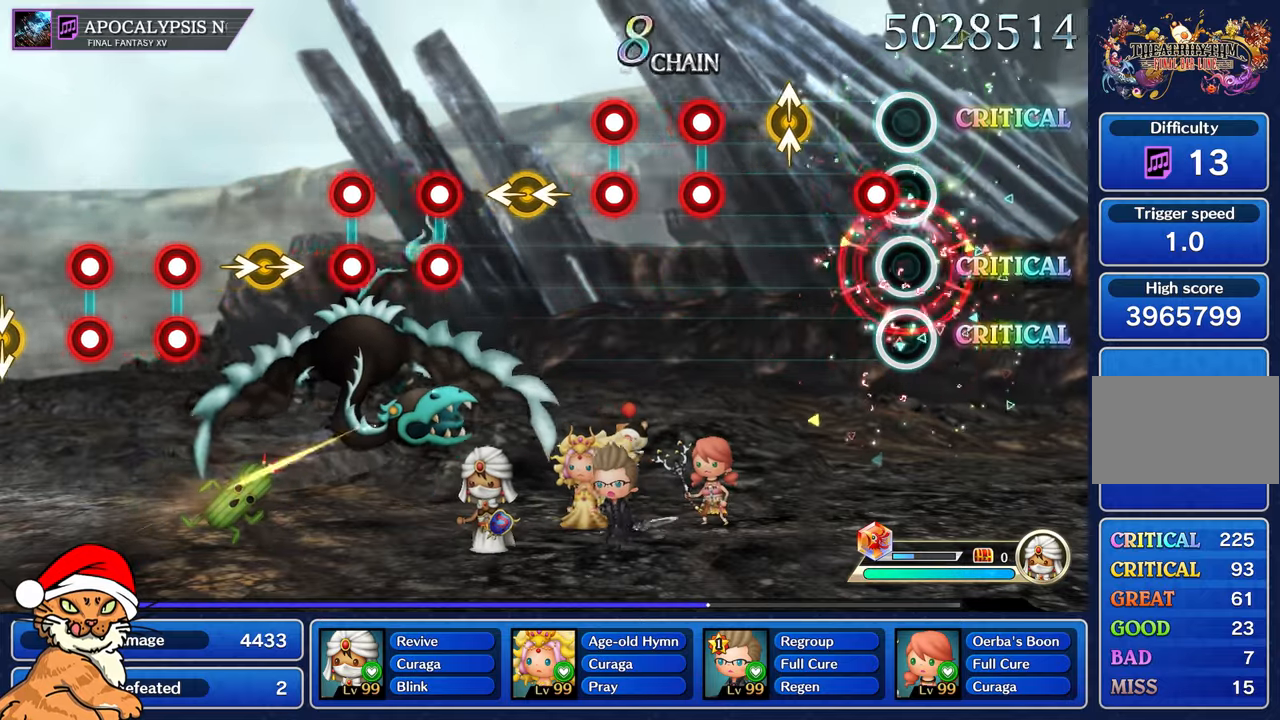
{"buttons": [], "left_stick": "center", "right_stick": "center", "events": [[200, "CROSS", "up"], [333, "left_stick", "up"], [333, "right_stick", "up"], [400, "left_stick", "up-left"], [467, "right_stick", "center"], [500, "left_stick", "center"]]}
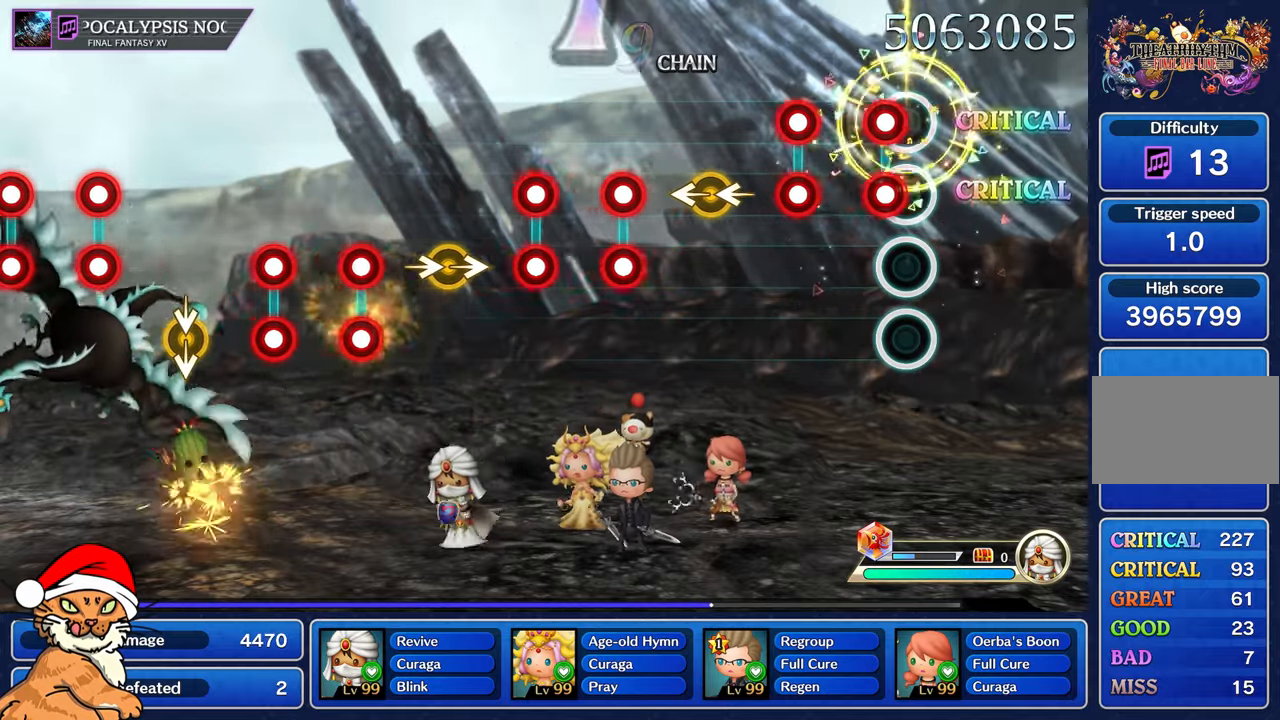
{"buttons": [], "left_stick": "center", "right_stick": "center", "events": [[83, "R1", "down"], [100, "L1", "down"], [200, "R1", "up"], [217, "L1", "up"], [317, "L1", "down"], [333, "R1", "down"], [433, "L1", "up"], [433, "R1", "up"]]}
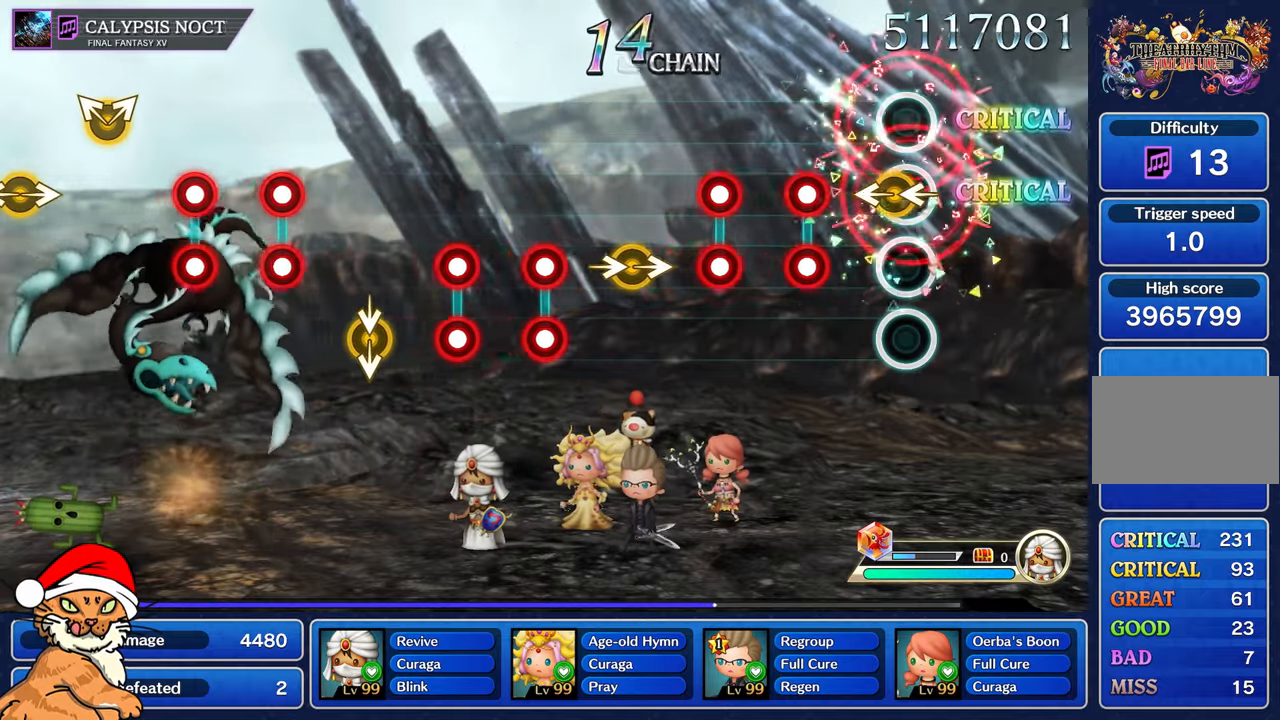
{"buttons": [], "left_stick": "center", "right_stick": "center", "events": [[17, "right_stick", "left"], [33, "left_stick", "left"], [183, "left_stick", "center"], [183, "right_stick", "center"], [283, "R1", "down"], [317, "L1", "down"], [367, "R1", "up"], [383, "L1", "up"]]}
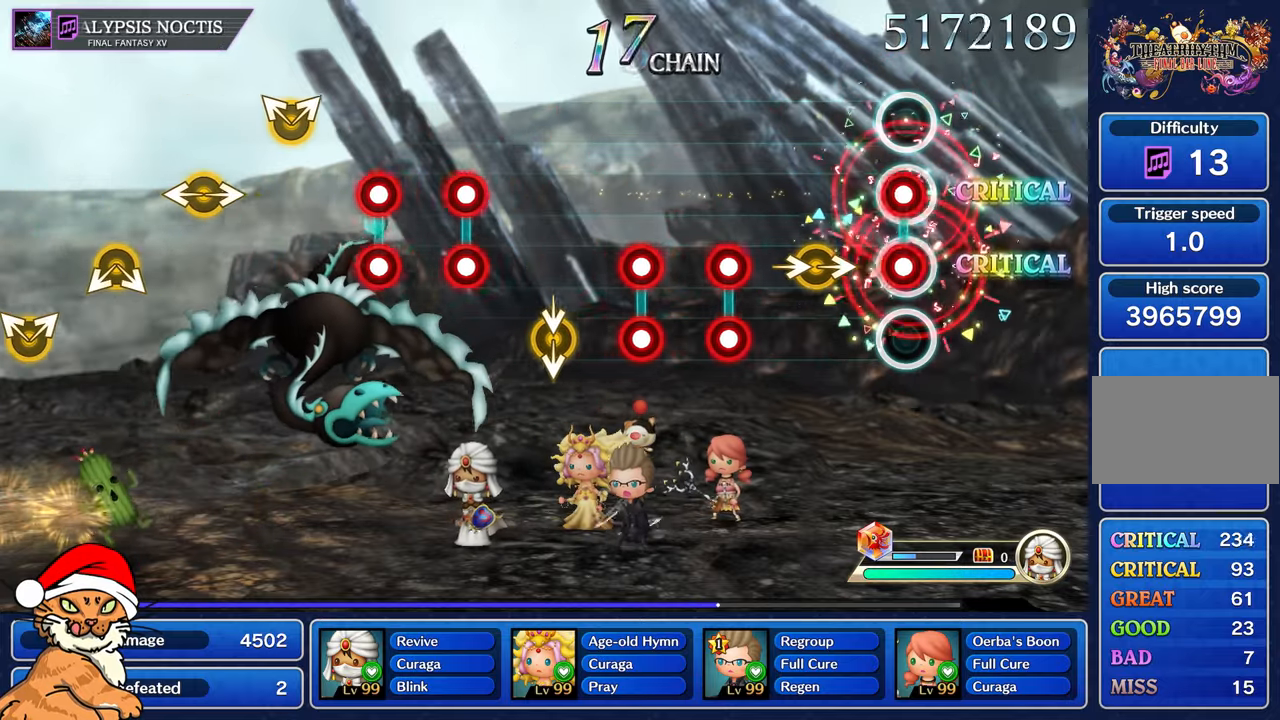
{"buttons": ["L1", "R1"], "left_stick": "center", "right_stick": "center", "events": [[17, "L1", "down"], [17, "R1", "down"], [117, "R1", "up"], [133, "L1", "up"], [483, "L1", "down"], [483, "R1", "down"]]}
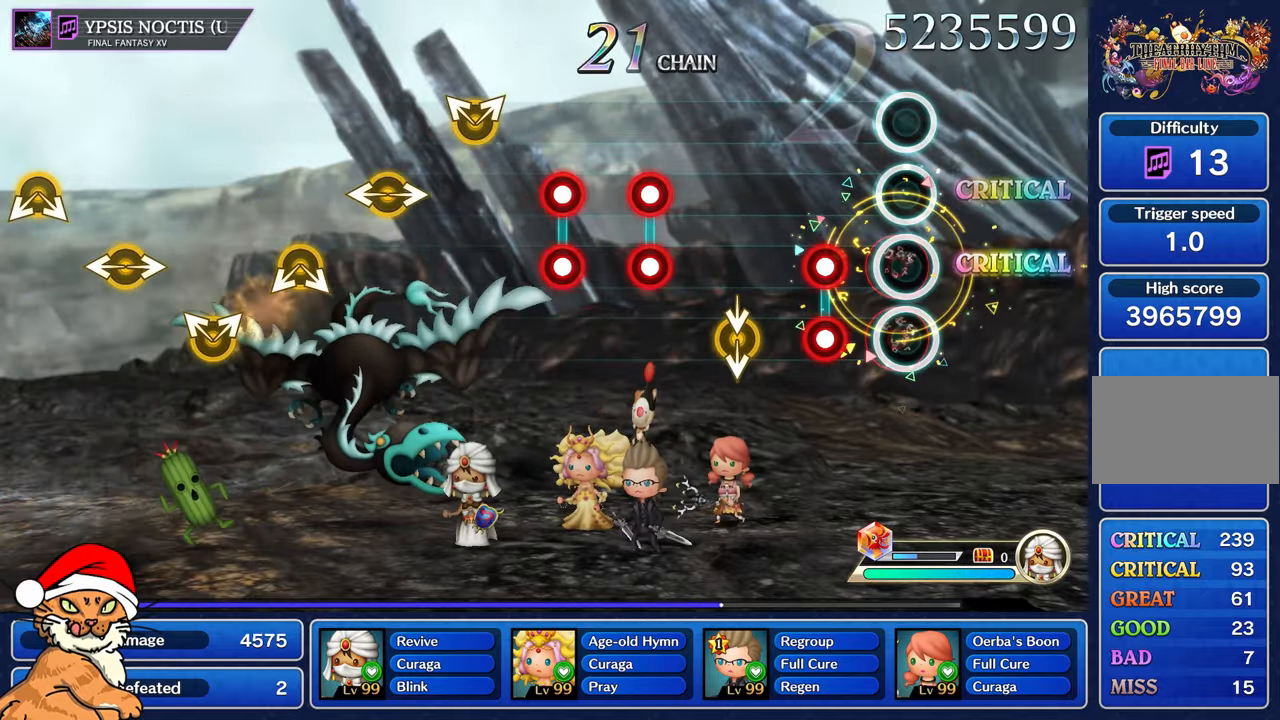
{"buttons": [], "left_stick": "center", "right_stick": "center", "events": [[83, "L1", "up"], [100, "R1", "up"], [217, "L1", "down"], [217, "R1", "down"], [333, "R1", "up"], [350, "L1", "up"]]}
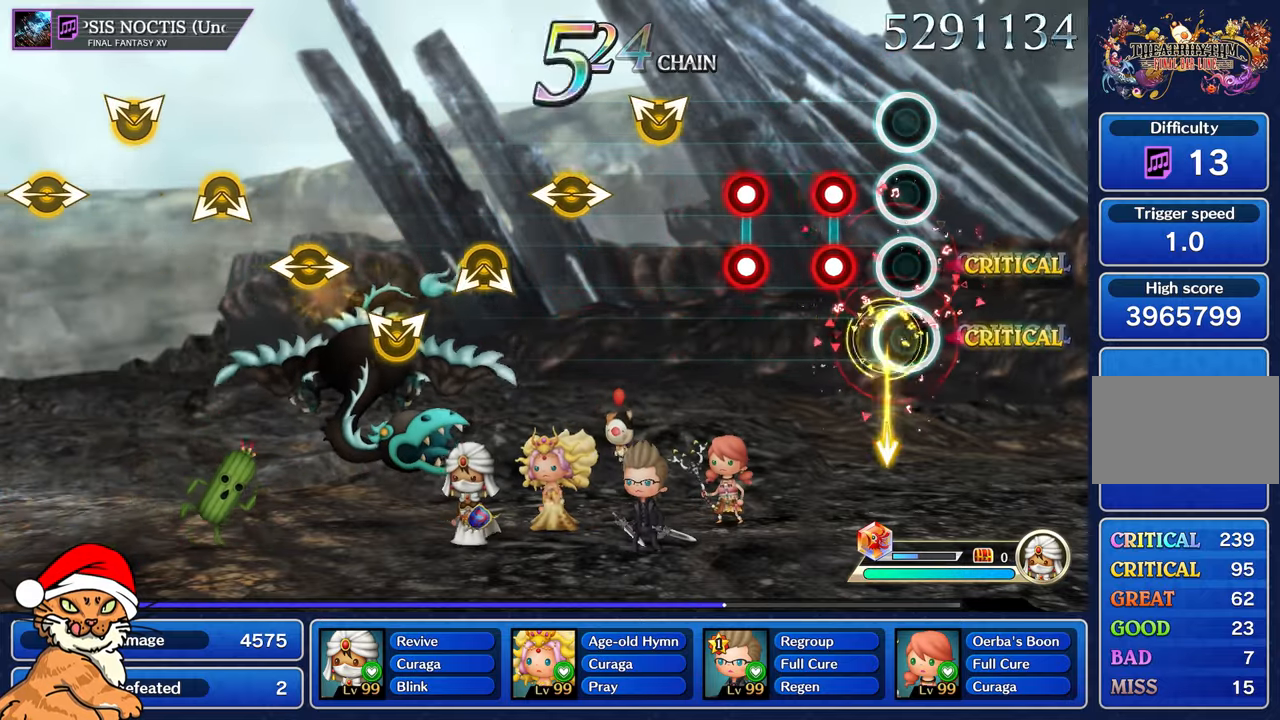
{"buttons": ["R1"], "left_stick": "center", "right_stick": "center", "events": [[183, "L1", "down"], [183, "R1", "down"], [267, "L1", "up"], [300, "R1", "up"], [400, "L1", "down"], [417, "R1", "down"], [500, "L1", "up"]]}
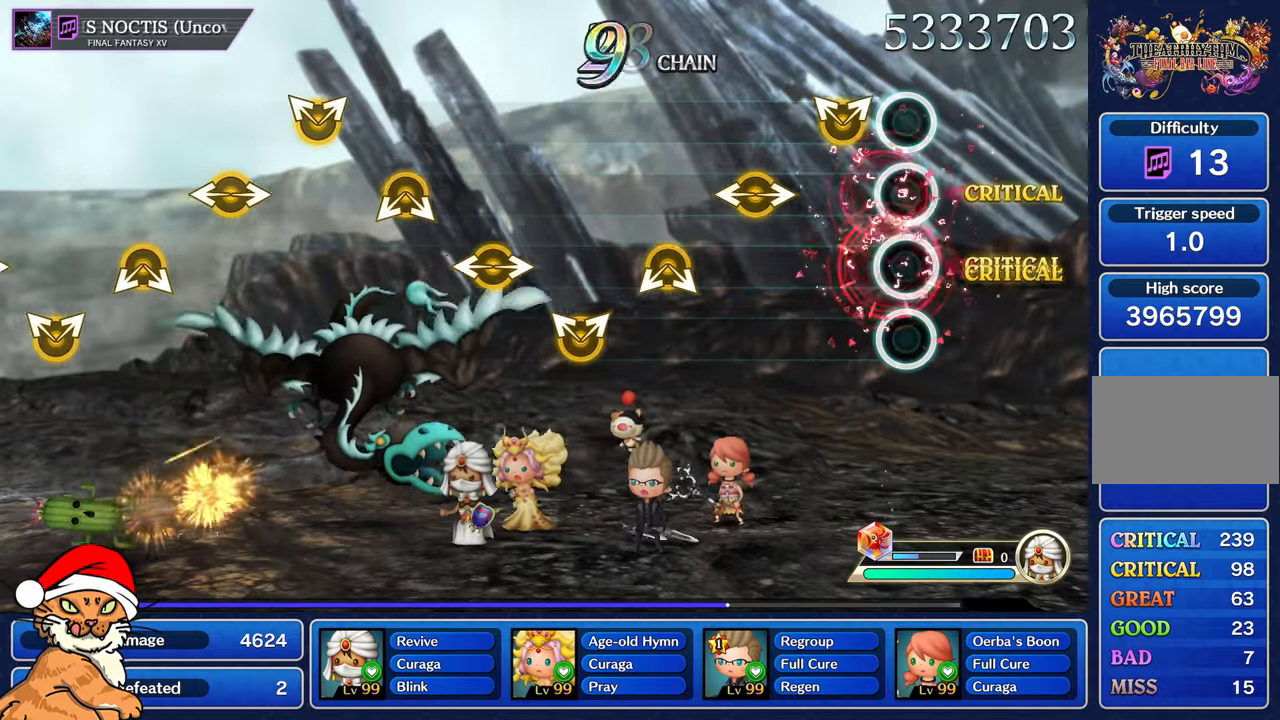
{"buttons": [], "left_stick": "left", "right_stick": "right", "events": [[17, "R1", "up"], [183, "left_stick", "up-left"], [183, "right_stick", "up-right"], [317, "left_stick", "center"], [317, "right_stick", "center"], [400, "right_stick", "right"], [433, "left_stick", "left"]]}
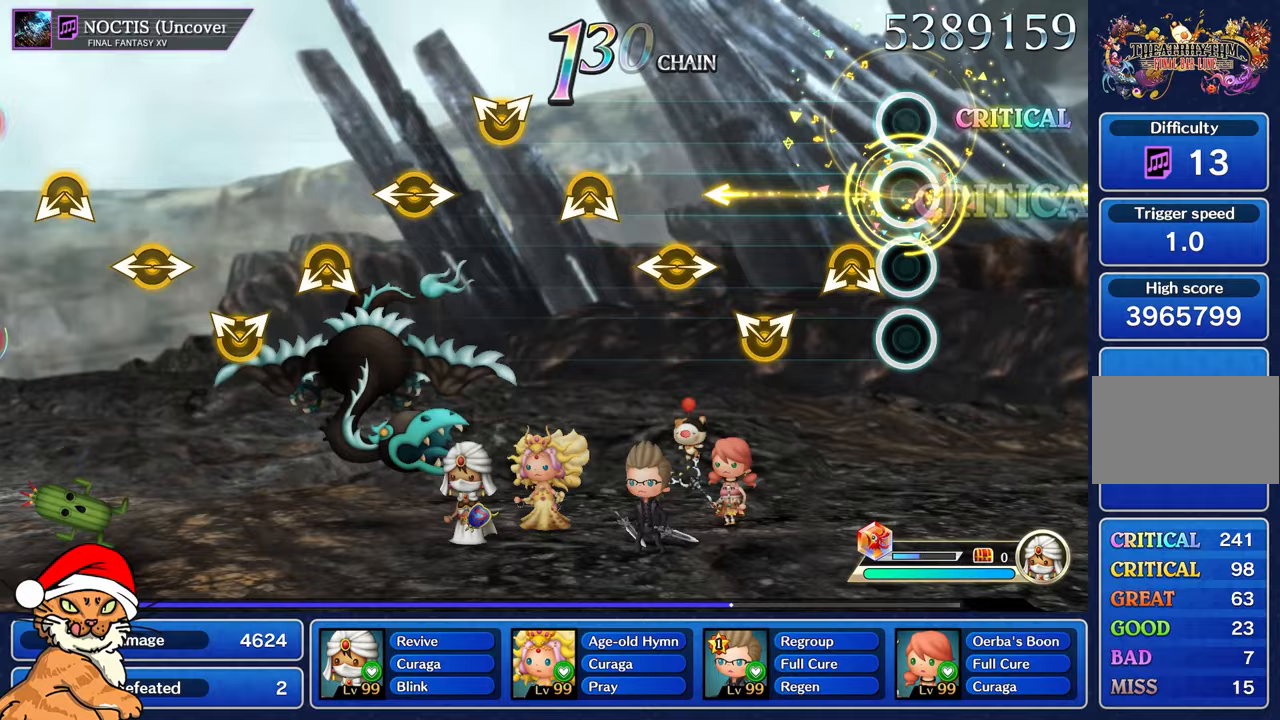
{"buttons": [], "left_stick": "center", "right_stick": "right", "events": [[50, "right_stick", "center"], [67, "left_stick", "center"], [433, "right_stick", "right"]]}
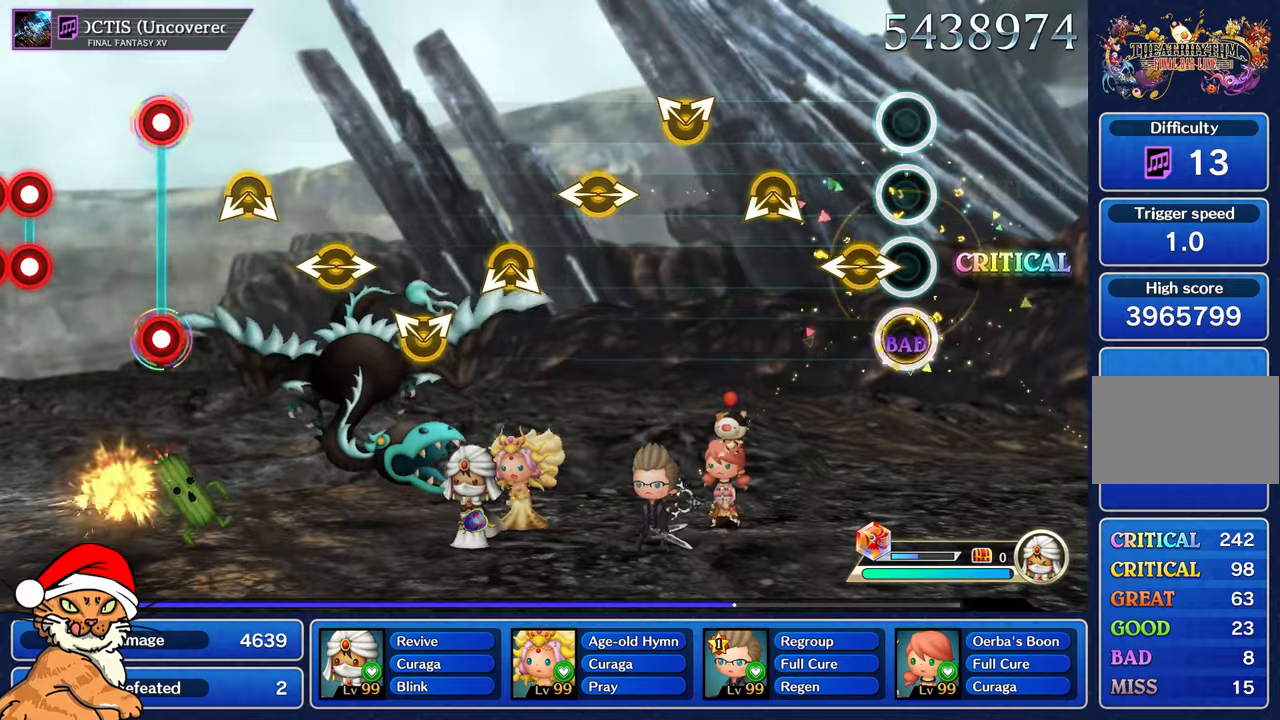
{"buttons": [], "left_stick": "left", "right_stick": "right", "events": [[50, "right_stick", "center"], [150, "left_stick", "up-left"], [150, "right_stick", "up-right"], [300, "left_stick", "center"], [300, "right_stick", "center"], [400, "left_stick", "left"], [400, "right_stick", "right"]]}
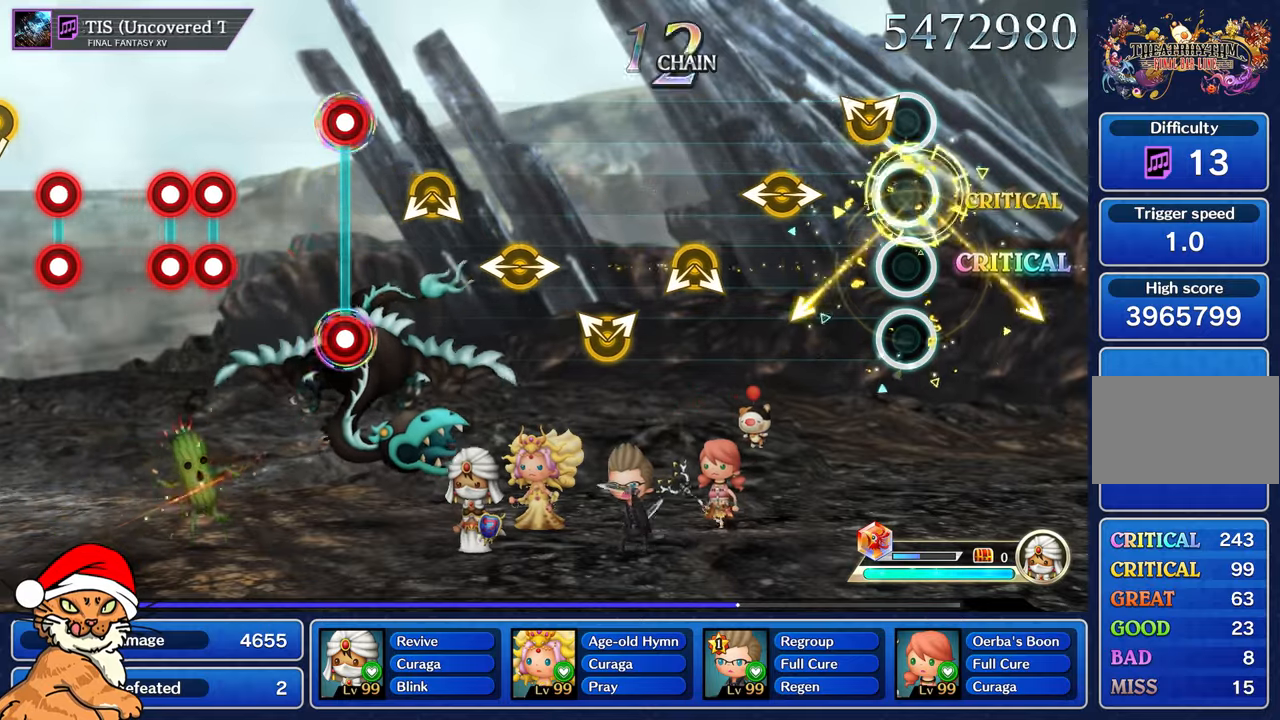
{"buttons": [], "left_stick": "center", "right_stick": "center", "events": [[67, "left_stick", "center"], [67, "right_stick", "center"], [150, "right_stick", "up-right"], [183, "left_stick", "up-left"], [317, "left_stick", "center"], [317, "right_stick", "center"], [383, "right_stick", "right"], [433, "right_stick", "center"]]}
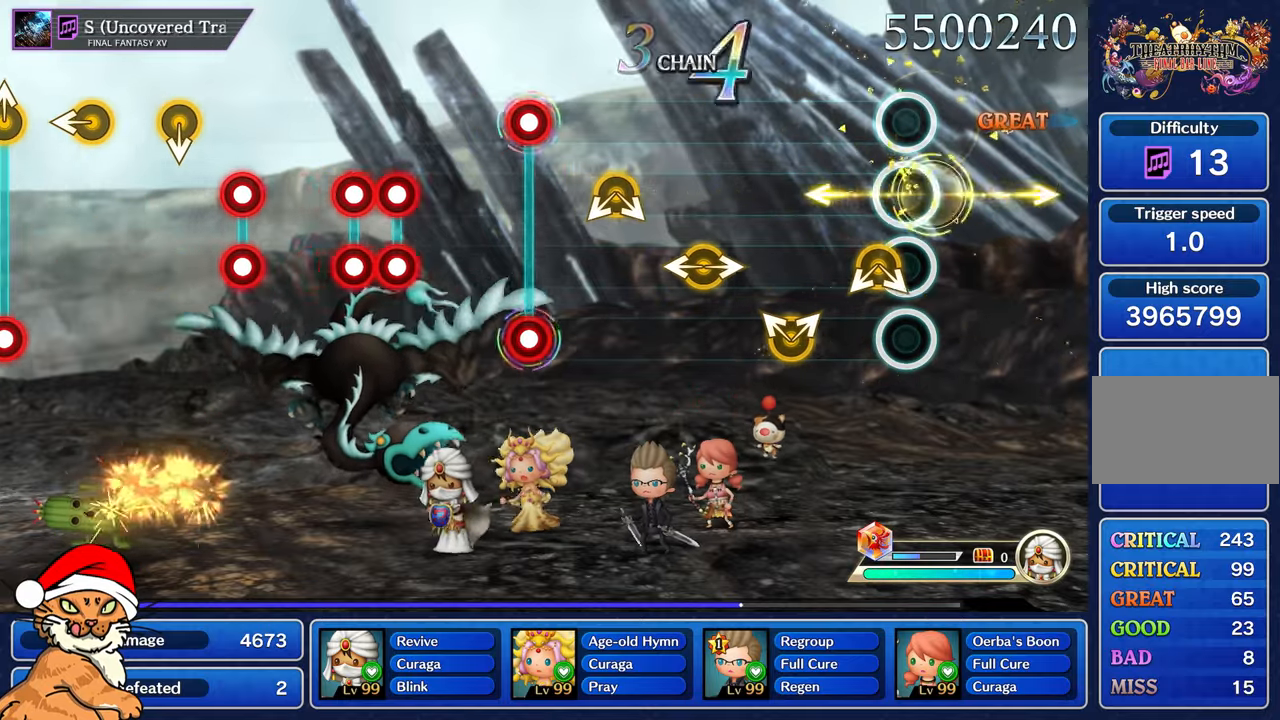
{"buttons": [], "left_stick": "left", "right_stick": "right"}
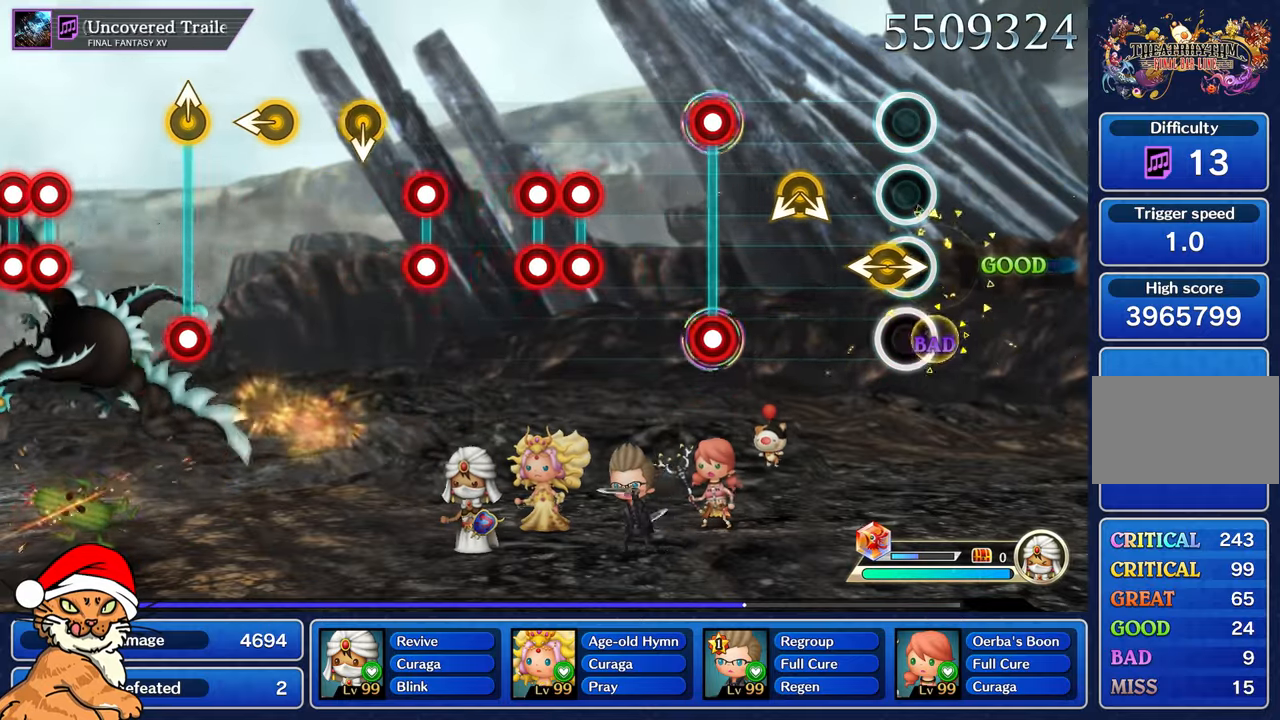
{"buttons": [], "left_stick": "center", "right_stick": "center", "events": [[67, "left_stick", "center"], [67, "right_stick", "center"], [150, "right_stick", "right"], [167, "left_stick", "up-left"], [333, "right_stick", "up-right"], [450, "right_stick", "center"], [500, "left_stick", "center"]]}
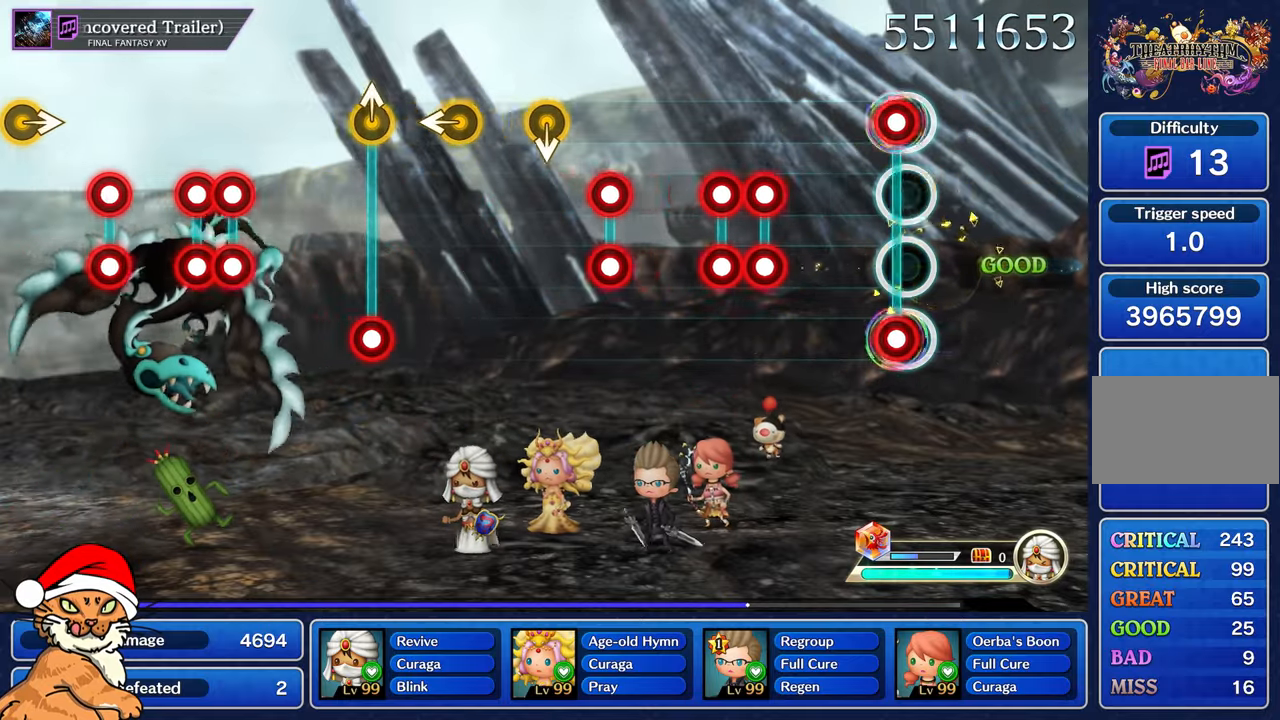
{"buttons": [], "left_stick": "center", "right_stick": "center", "events": [[83, "L1", "down"], [100, "R1", "down"], [217, "L1", "up"], [217, "R1", "up"], [400, "R1", "down"], [433, "L1", "down"], [500, "L1", "up"], [500, "R1", "up"]]}
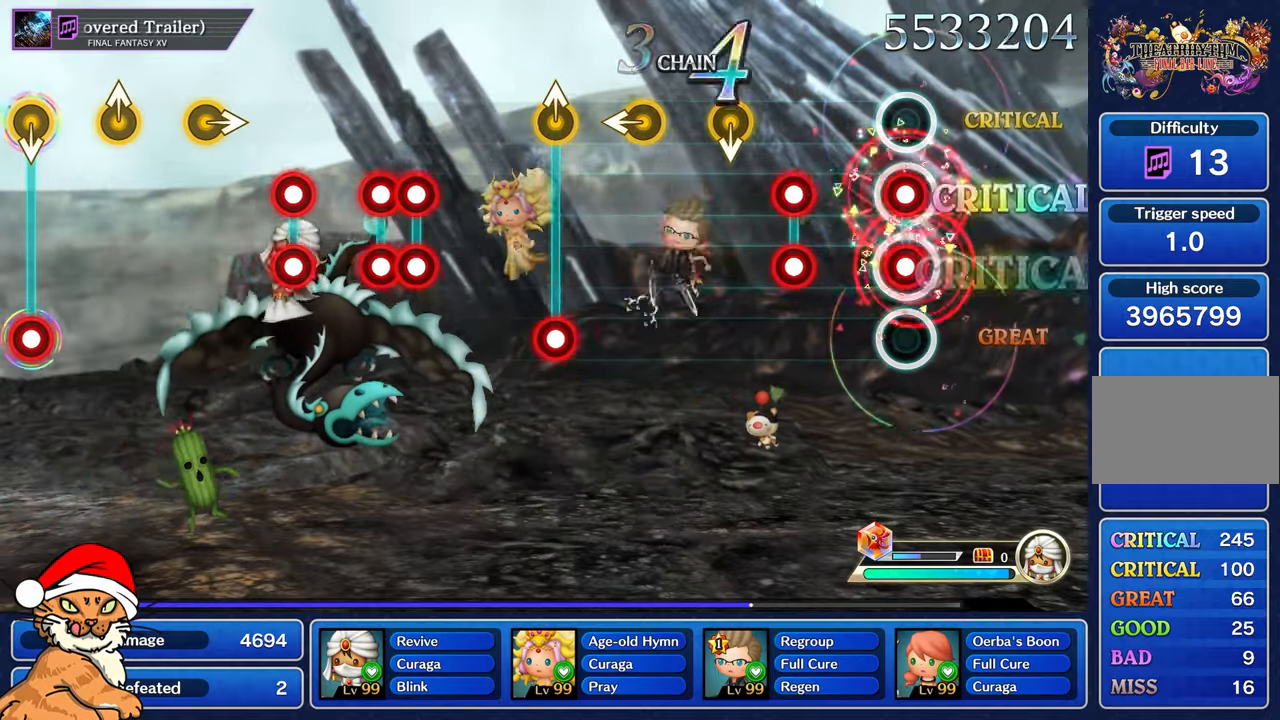
{"buttons": [], "left_stick": "center", "right_stick": "center", "events": [[83, "L1", "down"], [83, "R1", "down"], [167, "L1", "up"], [167, "R1", "up"], [300, "L1", "down"], [317, "R1", "down"], [417, "L1", "up"], [417, "R1", "up"]]}
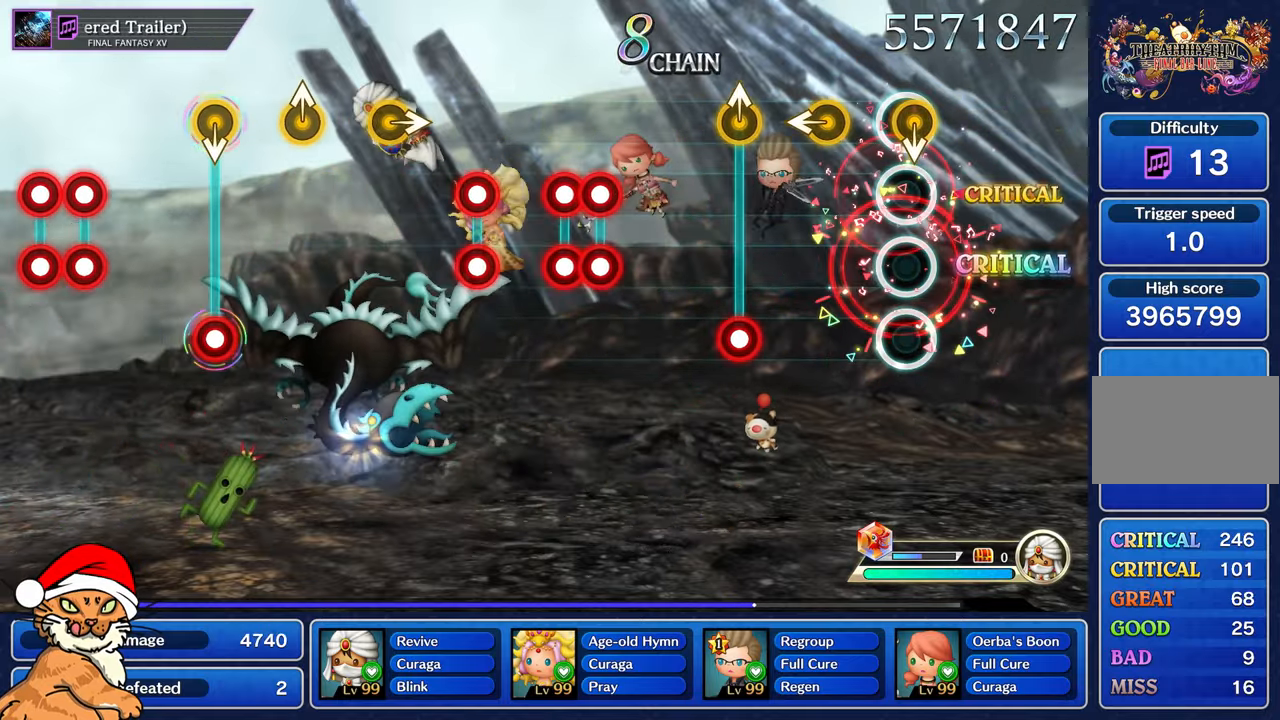
{"buttons": ["R1"], "left_stick": "up-left", "right_stick": "center"}
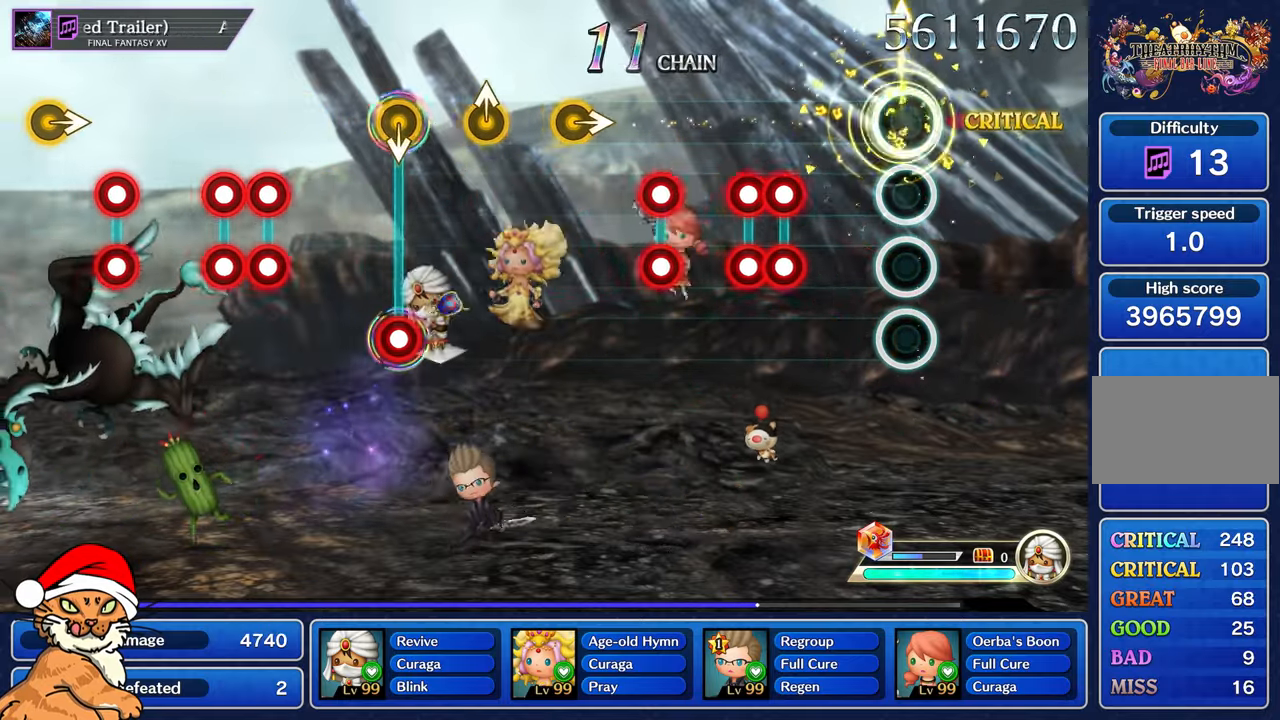
{"buttons": [], "left_stick": "center", "right_stick": "center", "events": [[117, "R1", "up"], [150, "left_stick", "center"], [333, "R1", "down"], [383, "L1", "down"], [450, "R1", "up"], [500, "L1", "up"]]}
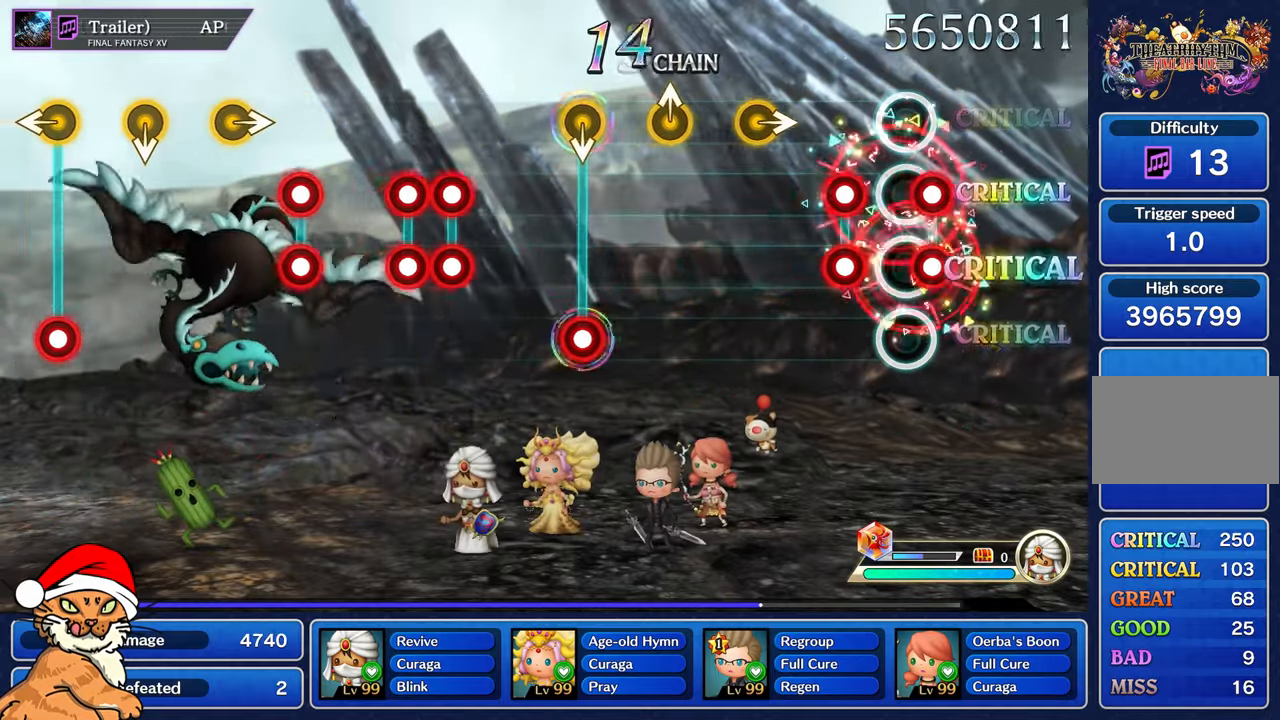
{"buttons": [], "left_stick": "right", "right_stick": "center", "events": [[33, "R1", "down"], [50, "L1", "down"], [133, "R1", "up"], [150, "L1", "up"], [250, "L1", "down"], [283, "R1", "down"], [317, "R1", "up"], [333, "L1", "up"], [500, "left_stick", "right"]]}
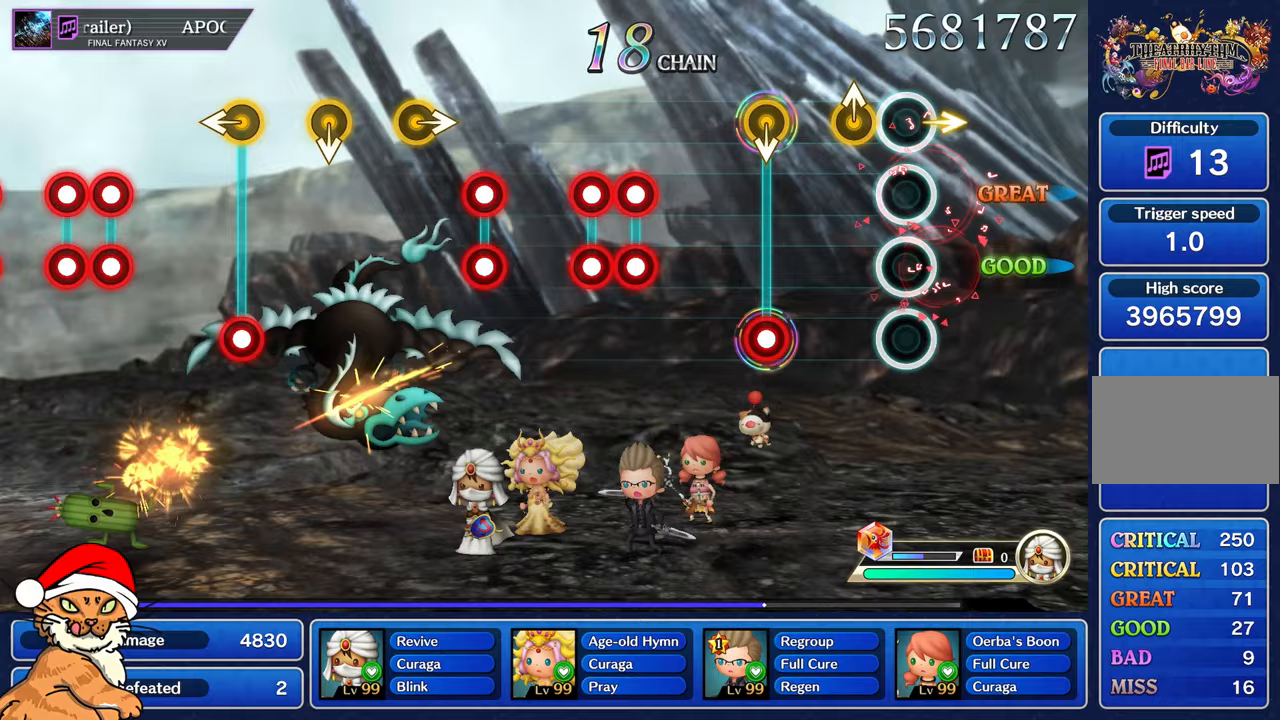
{"buttons": ["R1"], "left_stick": "center", "right_stick": "center", "events": [[17, "left_stick", "center"], [250, "left_stick", "up-left"], [367, "left_stick", "center"], [450, "R1", "down"]]}
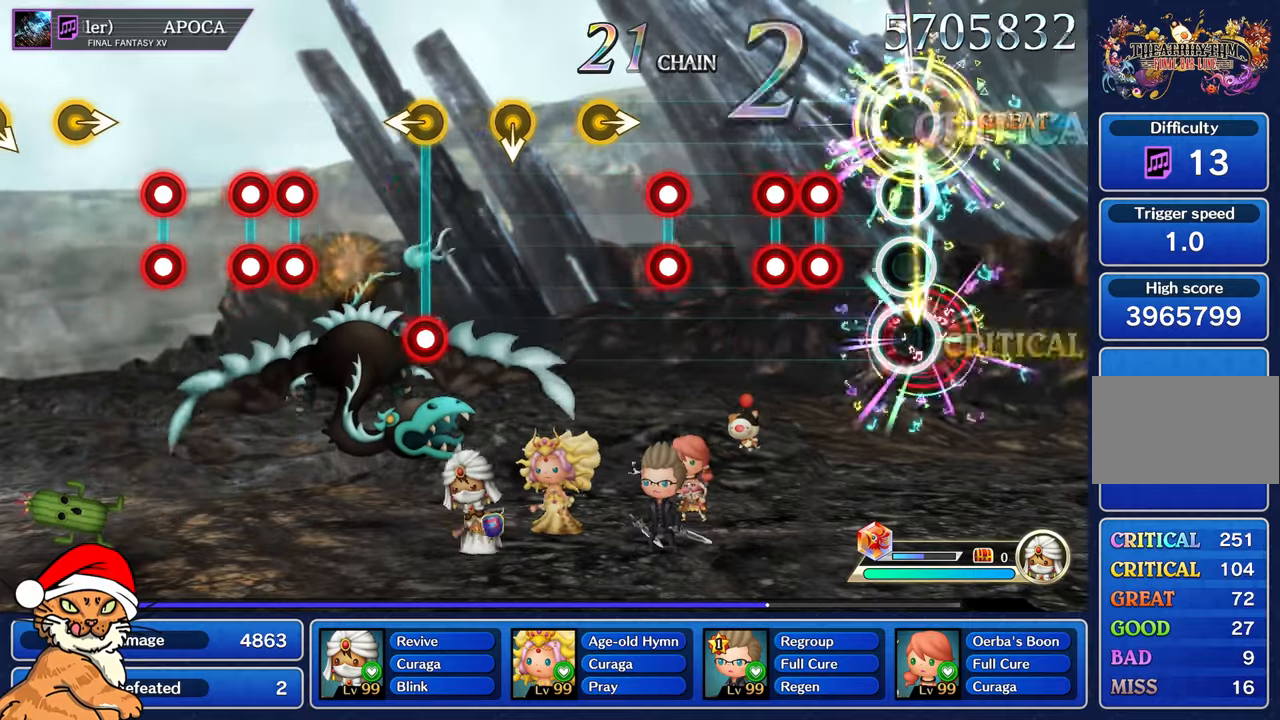
{"buttons": ["L1", "R1"], "left_stick": "center", "right_stick": "center", "events": [[67, "R1", "up"], [283, "R1", "down"], [300, "L1", "down"], [400, "L1", "up"], [400, "R1", "up"], [433, "L1", "down"], [450, "R1", "down"]]}